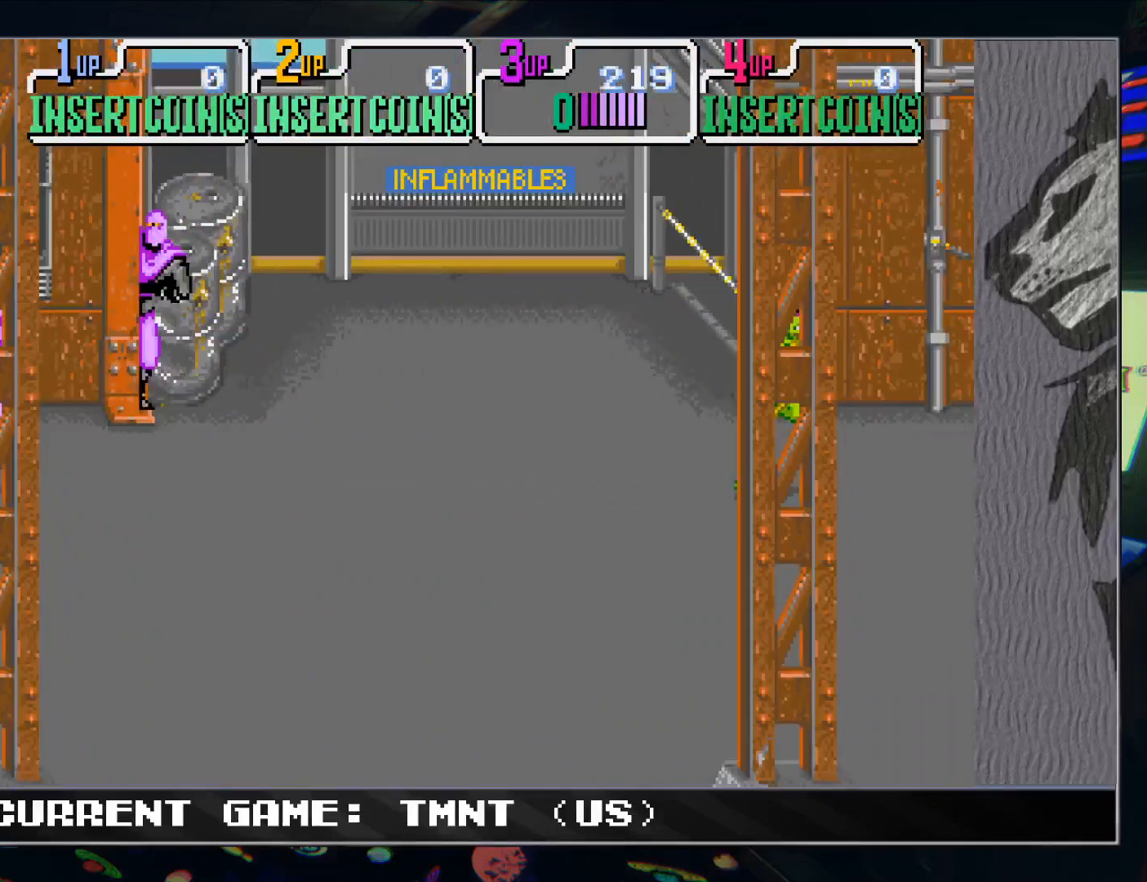
Gameplay with a controller (arcade stick); each line is a JSON object with the inputs held at the frame after it. "events" lists button and stick changes between this image and that frame as [ms after this image, input, new state], when the widget could be followed in between. Not read: L3 R3.
{"buttons": [], "left_stick": "center", "events": [[117, "left_stick", "down-right"], [333, "left_stick", "center"]]}
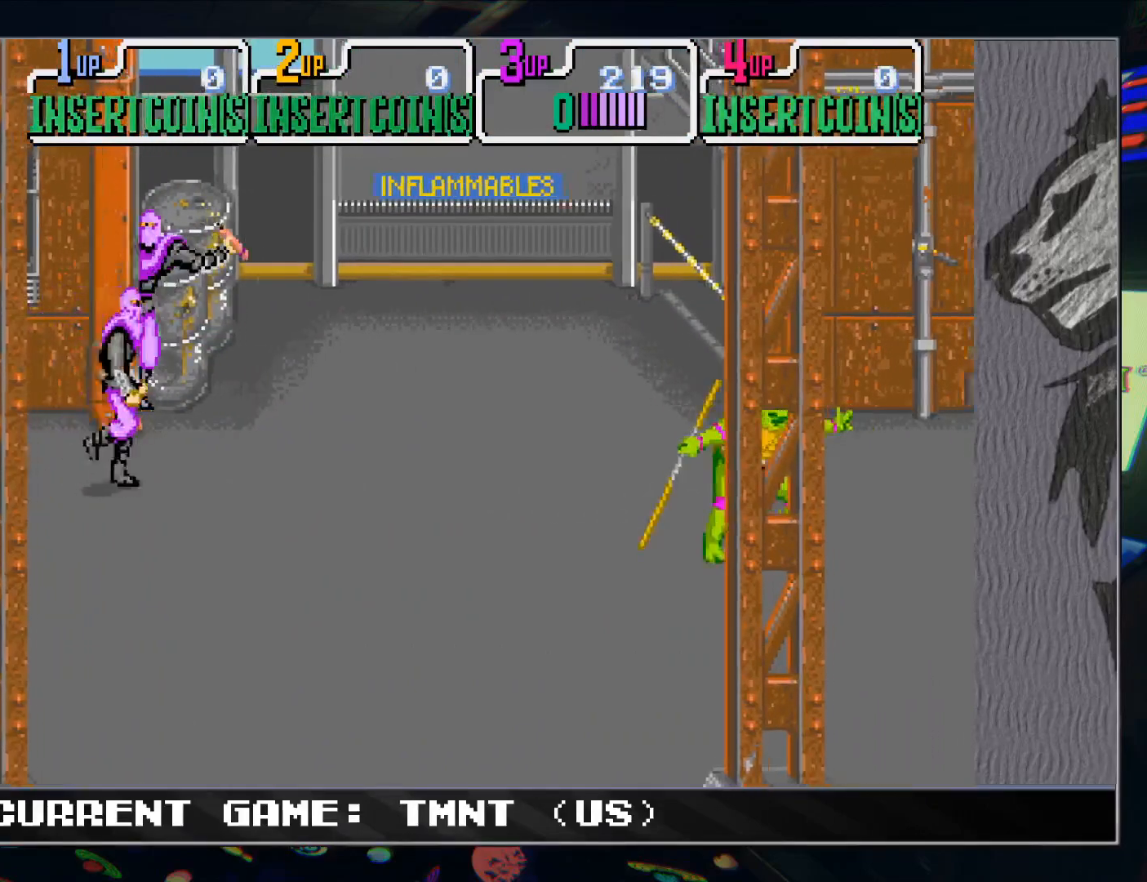
{"buttons": [], "left_stick": "center", "events": []}
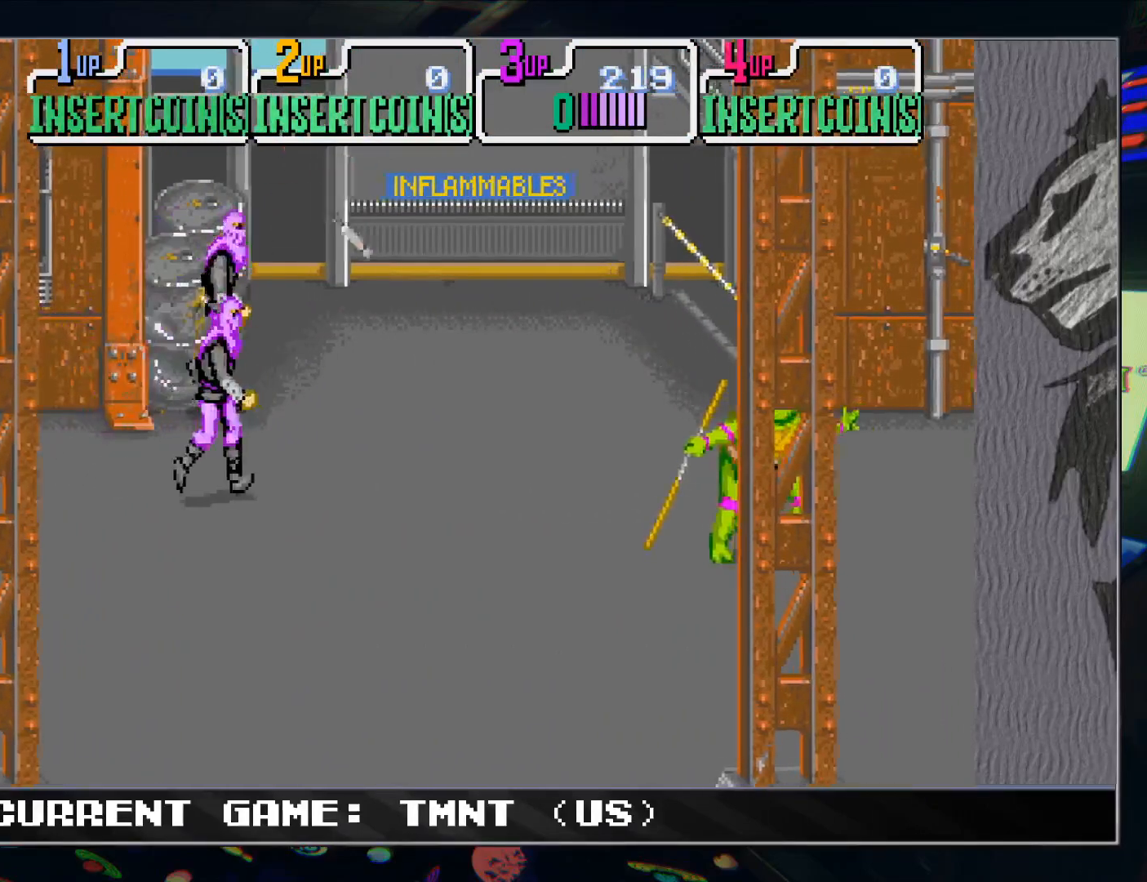
{"buttons": [], "left_stick": "center", "events": []}
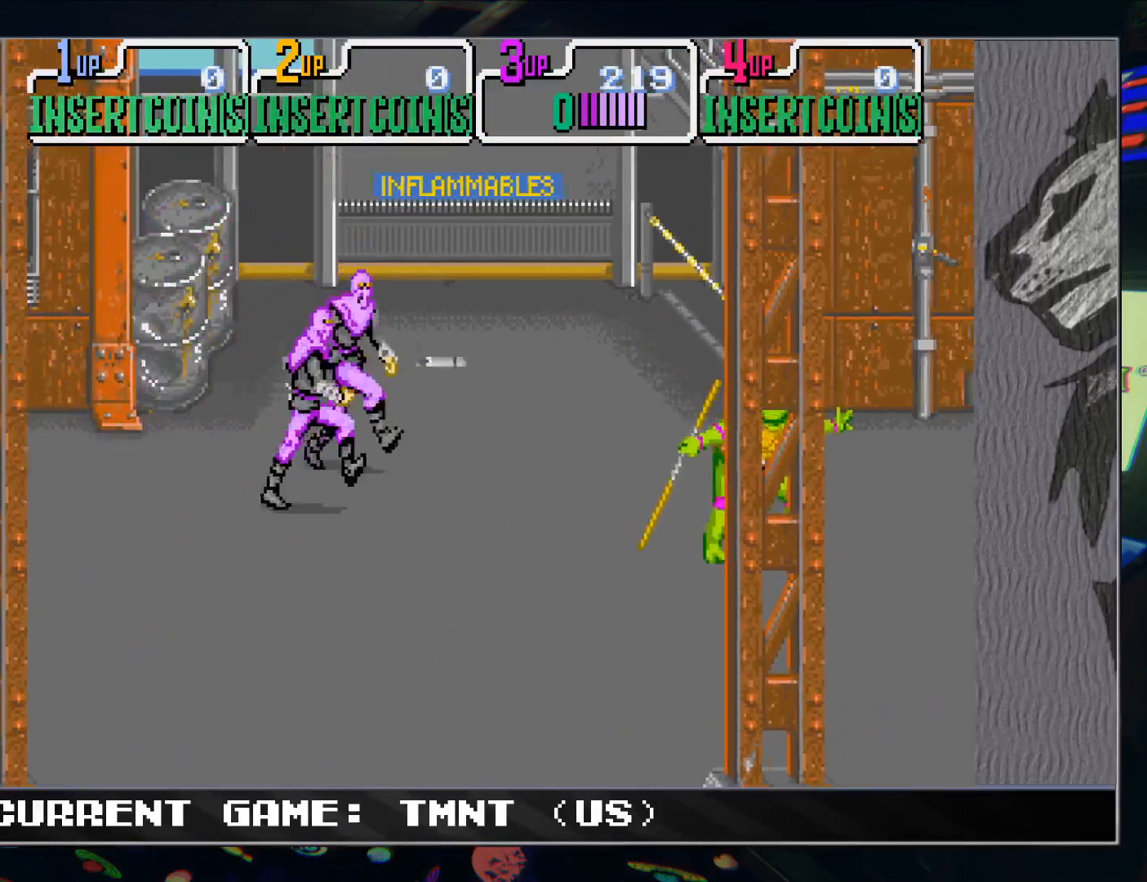
{"buttons": [], "left_stick": "center", "events": []}
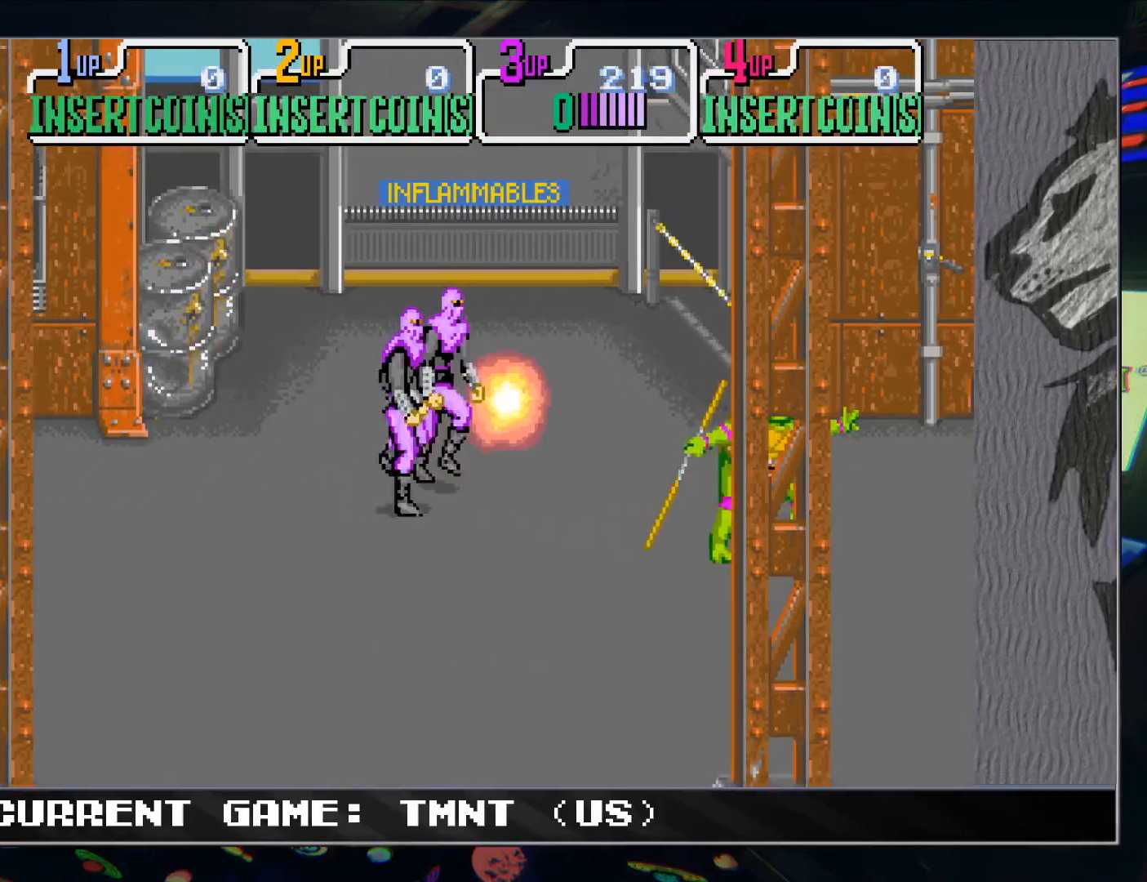
{"buttons": [], "left_stick": "center", "events": [[83, "left_stick", "up-left"], [233, "left_stick", "center"], [250, "R1", "down"], [250, "TRIANGLE", "down"], [317, "R1", "up"], [317, "TRIANGLE", "up"]]}
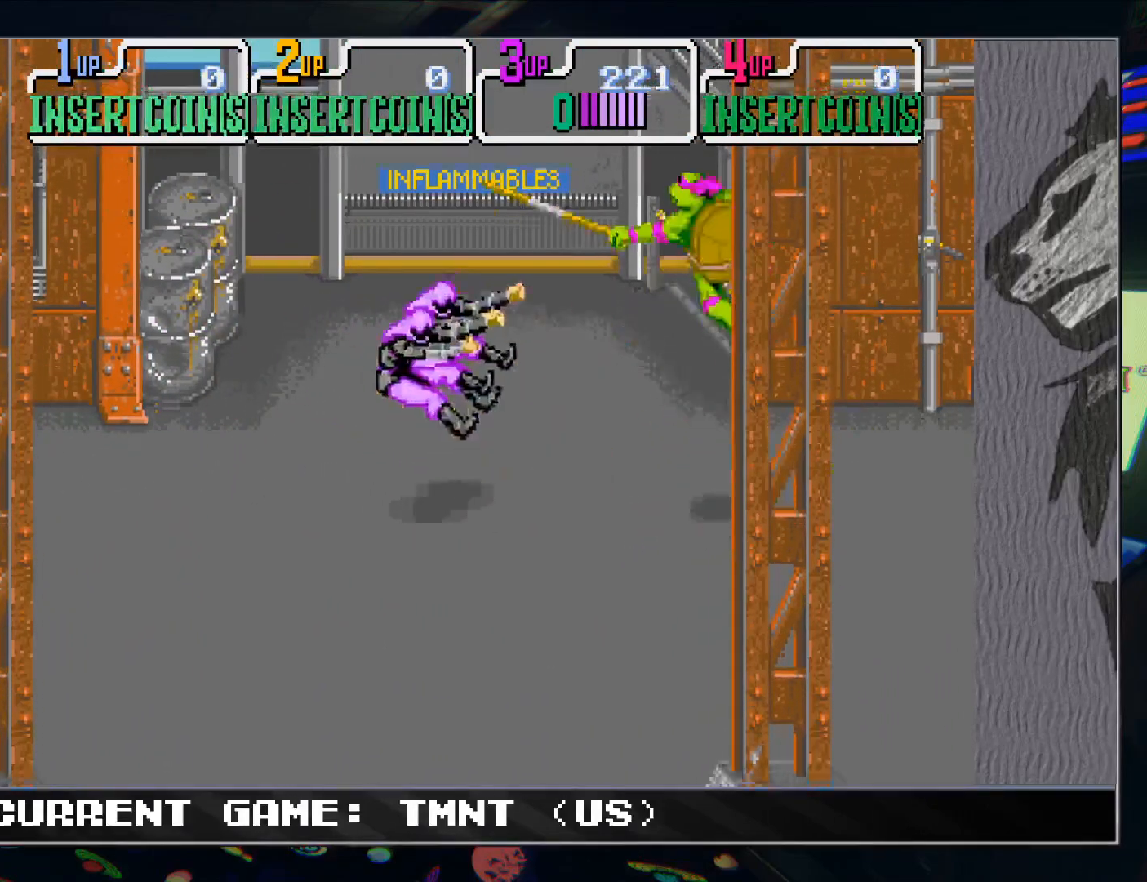
{"buttons": [], "left_stick": "left", "events": [[333, "left_stick", "left"]]}
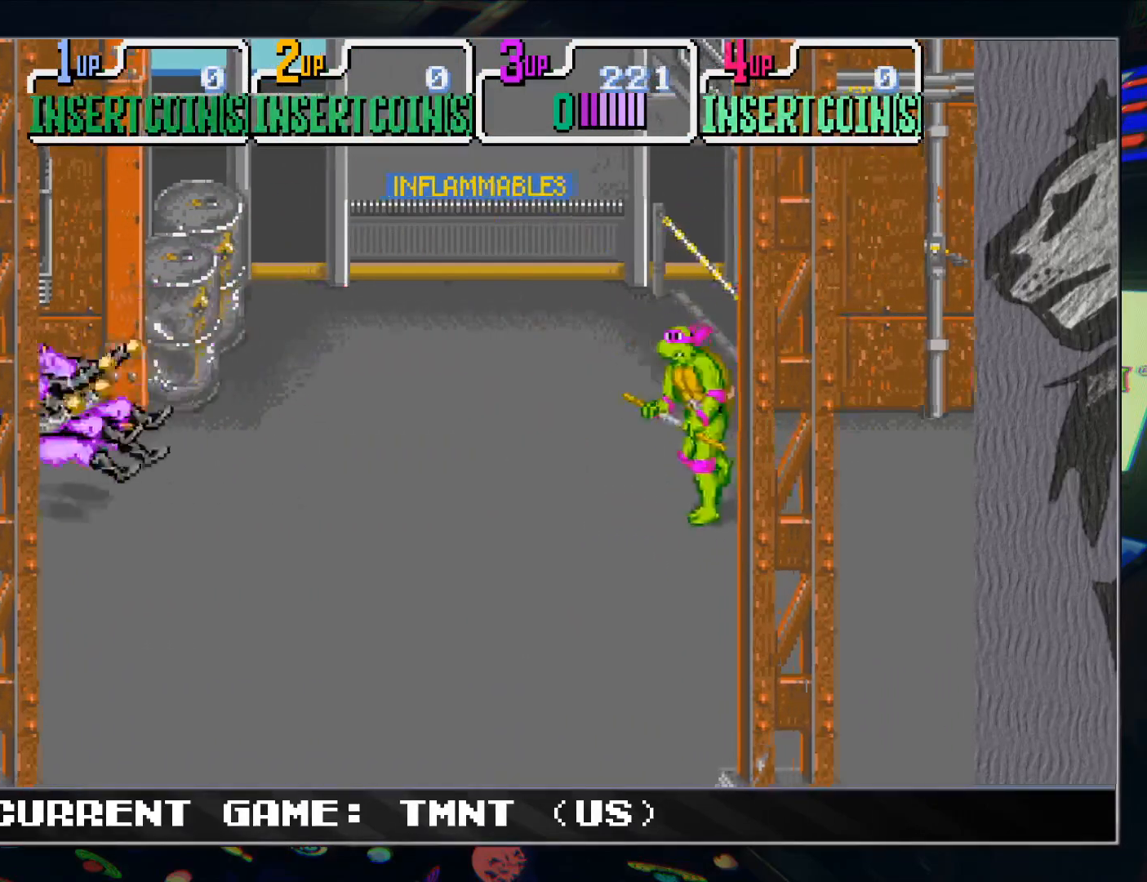
{"buttons": [], "left_stick": "center", "events": [[350, "left_stick", "center"], [417, "left_stick", "right"], [483, "left_stick", "center"]]}
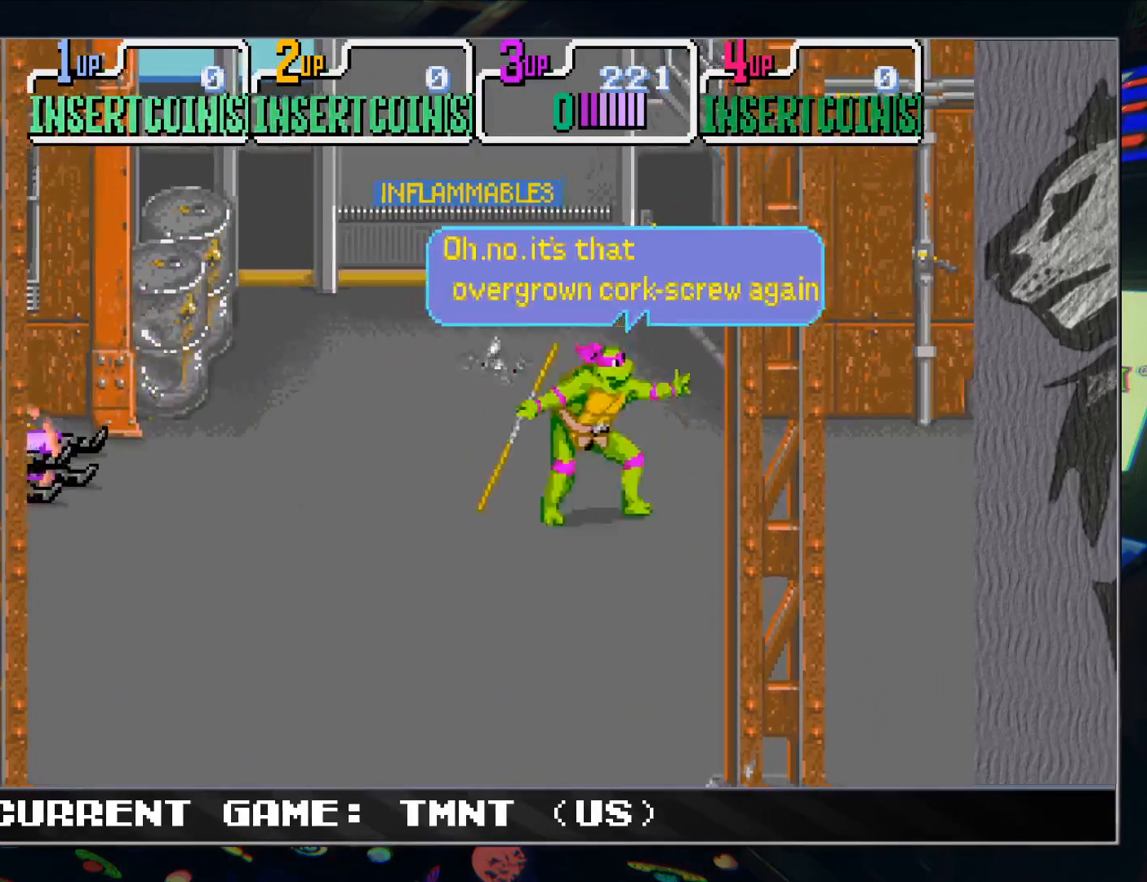
{"buttons": [], "left_stick": "center", "events": [[33, "left_stick", "left"], [117, "left_stick", "center"]]}
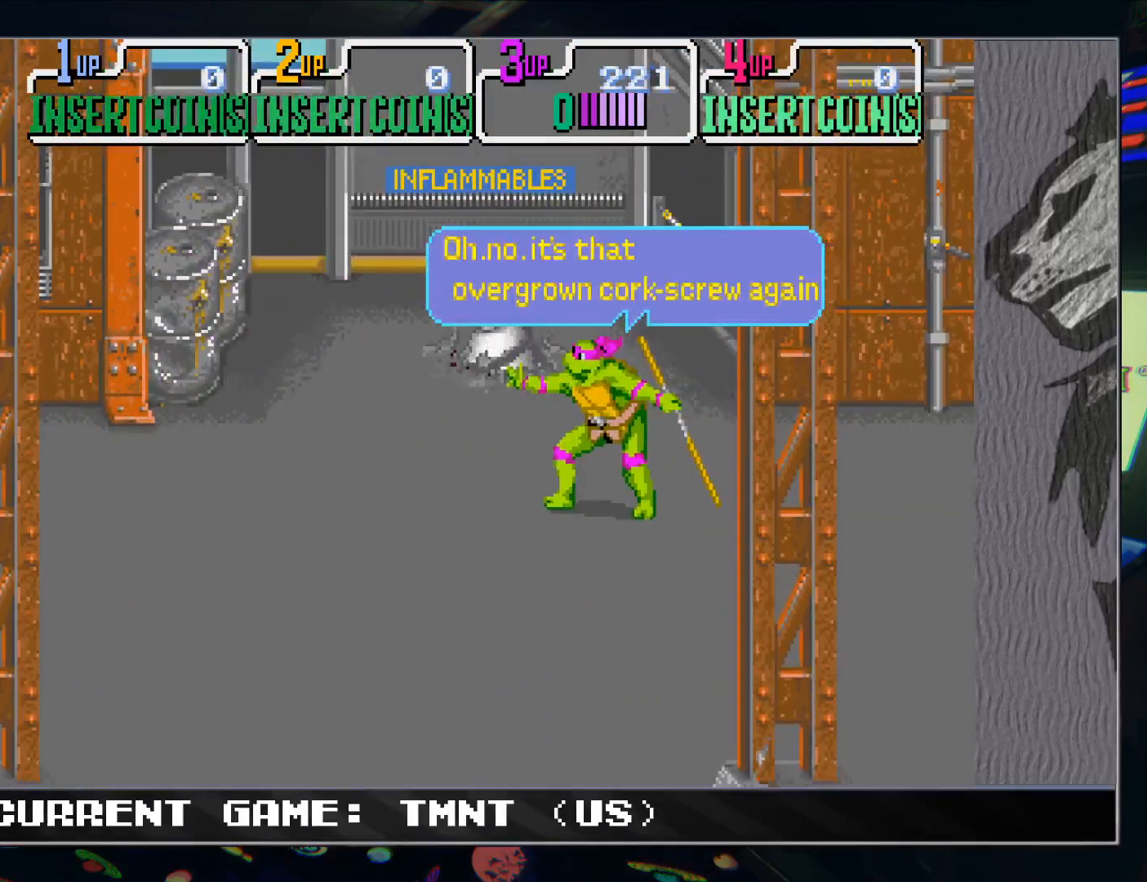
{"buttons": [], "left_stick": "center", "events": []}
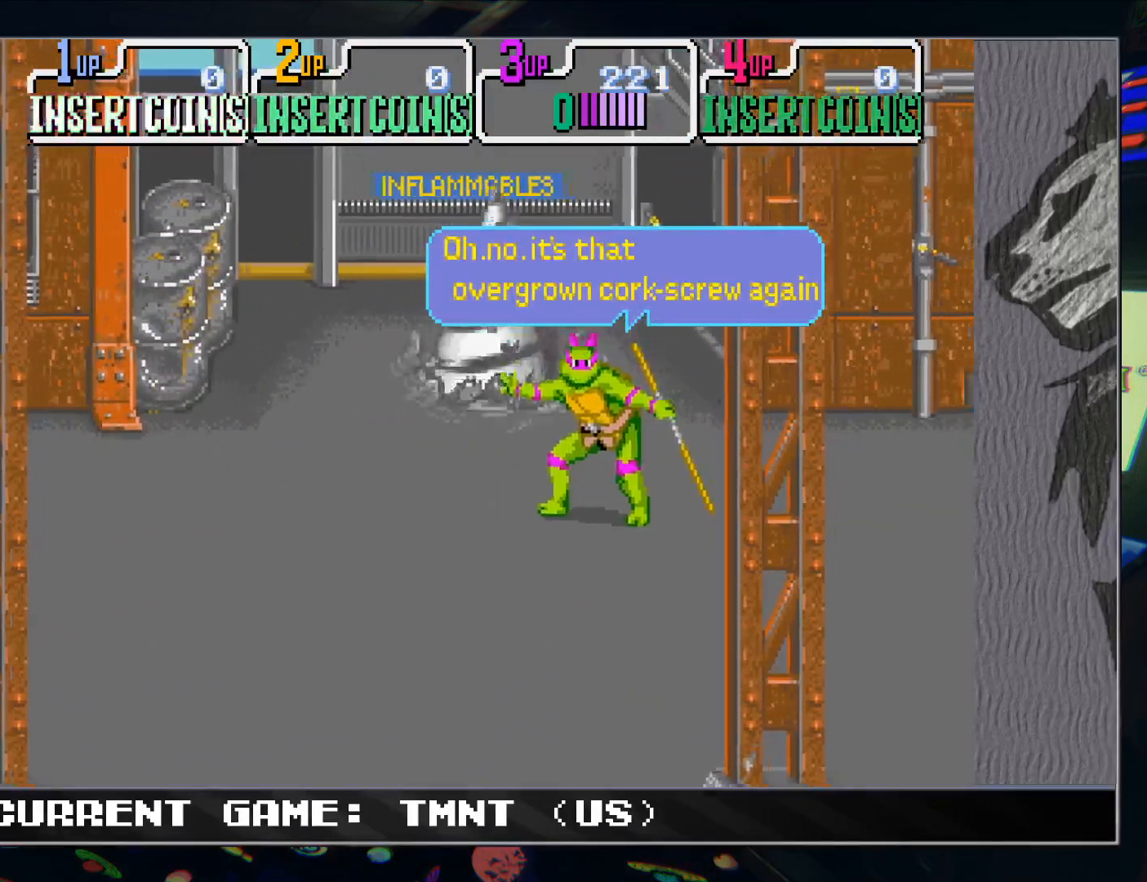
{"buttons": [], "left_stick": "center", "events": []}
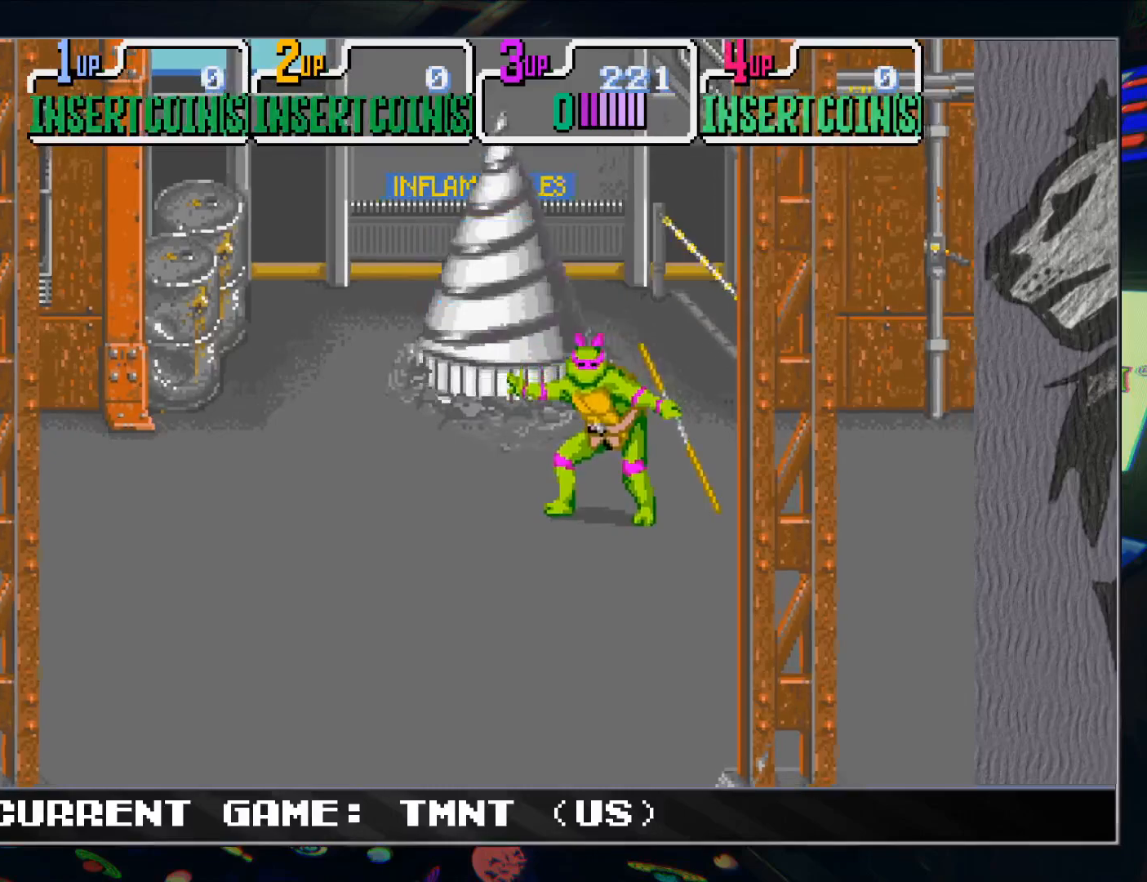
{"buttons": [], "left_stick": "center", "events": []}
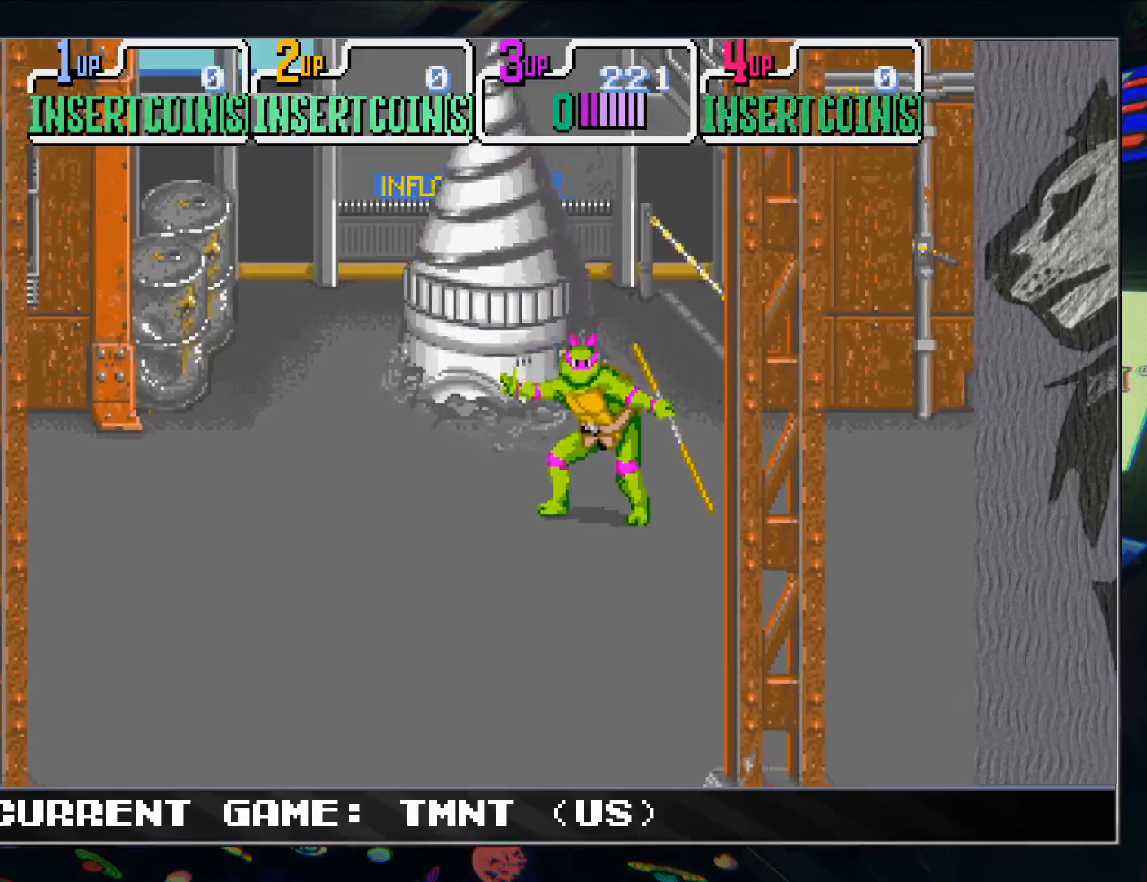
{"buttons": [], "left_stick": "center", "events": [[183, "left_stick", "left"], [283, "left_stick", "down"], [367, "left_stick", "right"], [500, "left_stick", "center"]]}
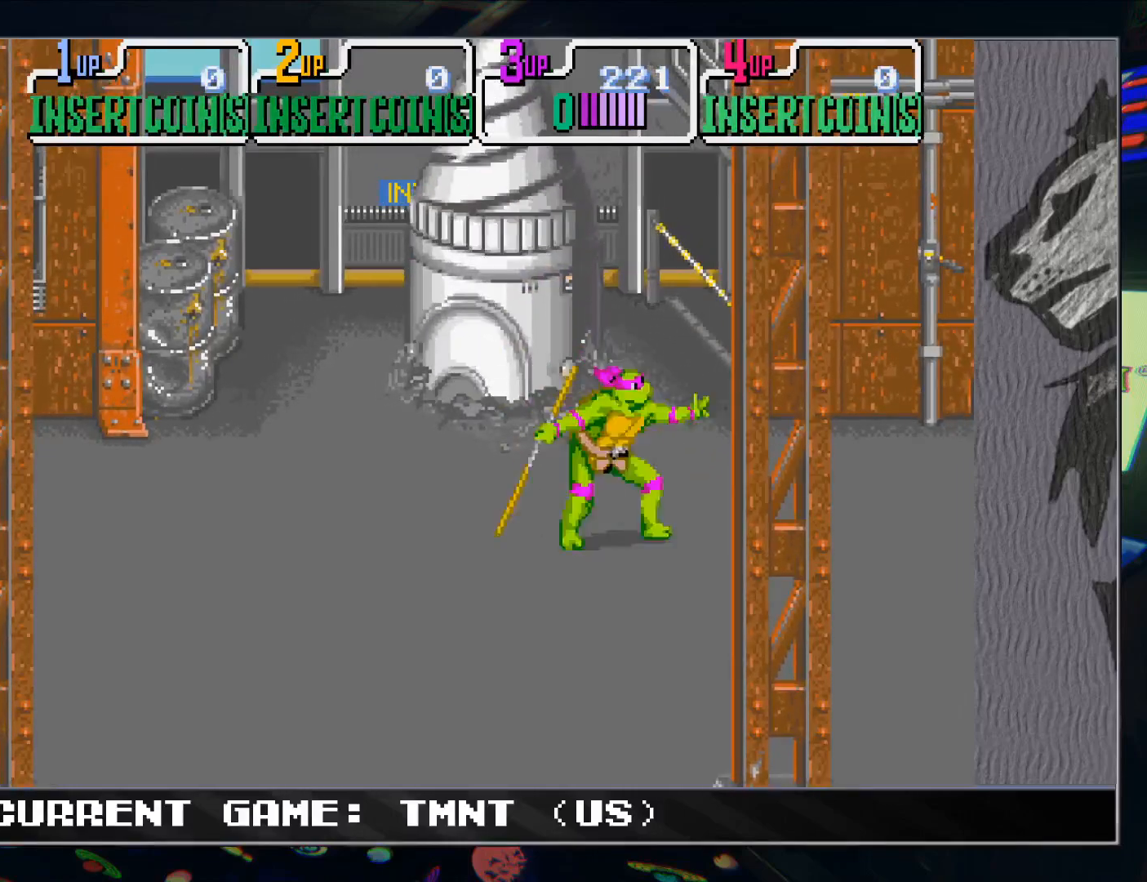
{"buttons": [], "left_stick": "up", "events": [[33, "left_stick", "left"], [83, "left_stick", "center"], [433, "left_stick", "up"]]}
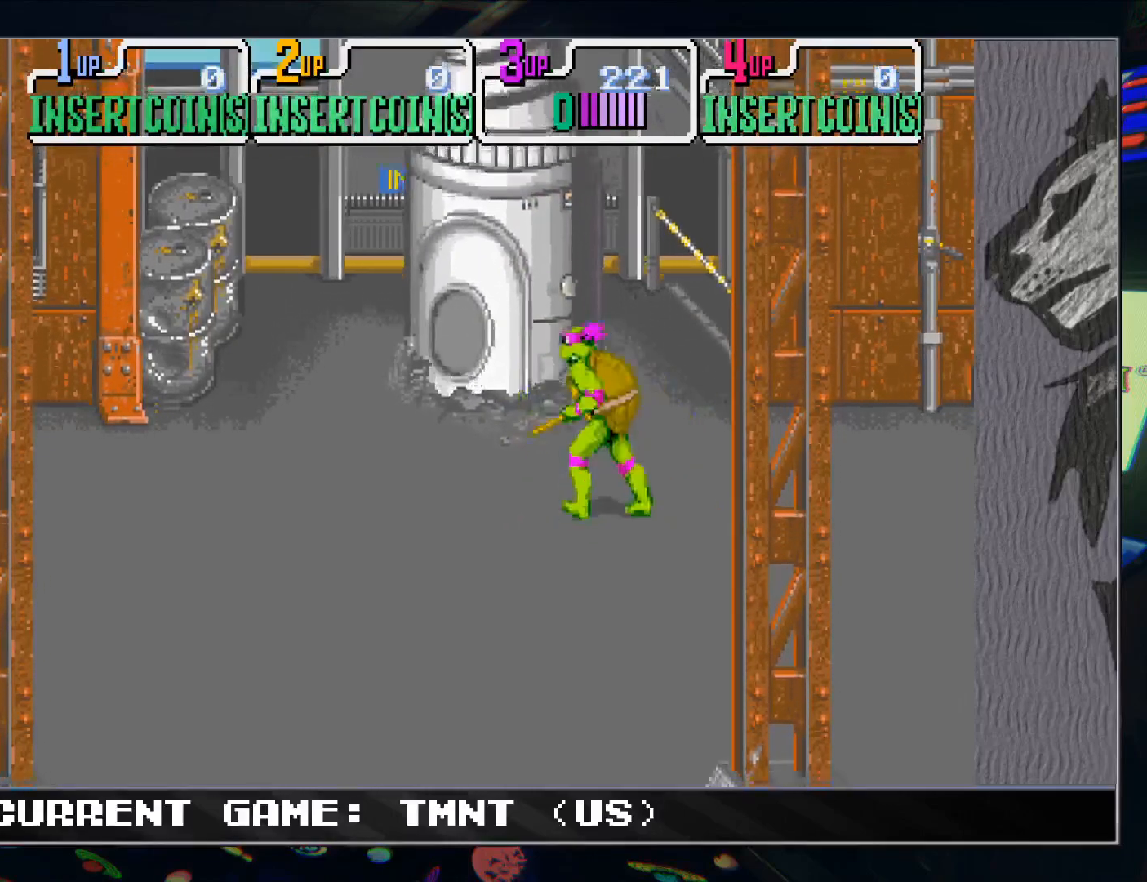
{"buttons": [], "left_stick": "center", "events": [[33, "left_stick", "center"]]}
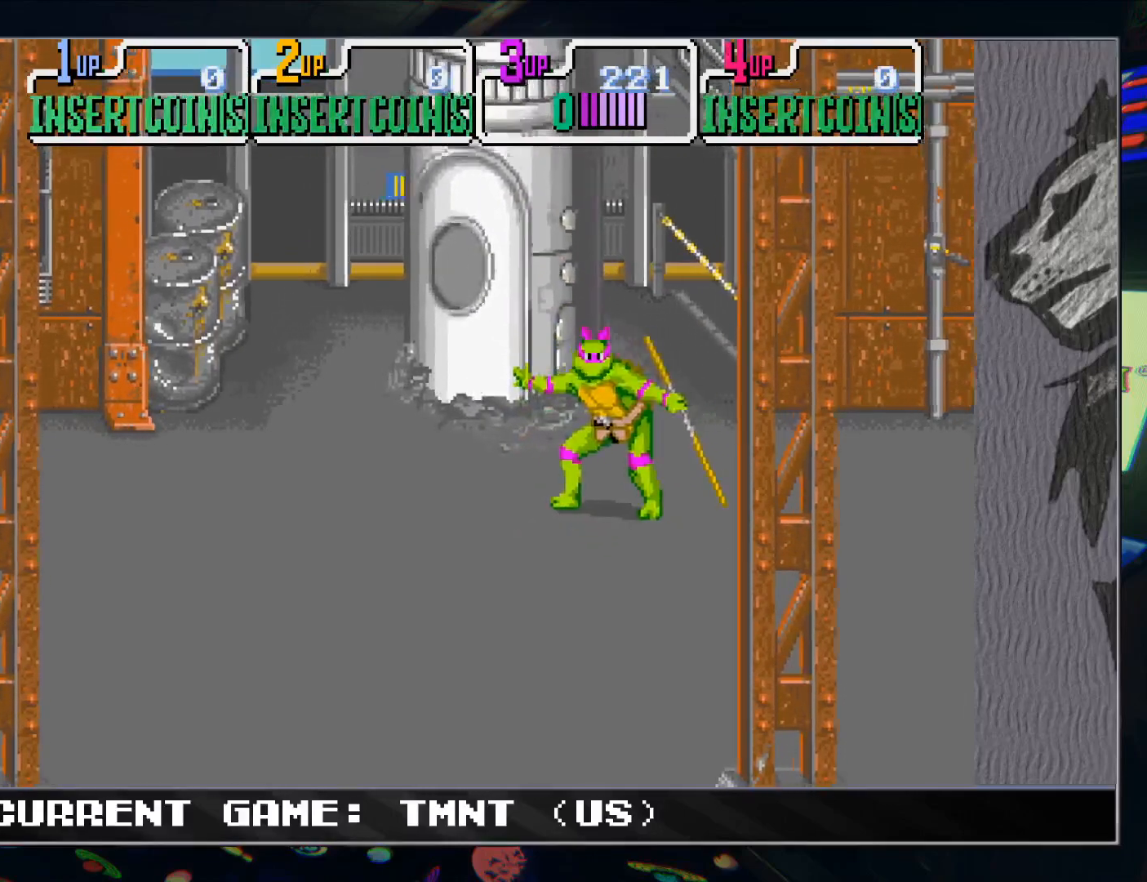
{"buttons": [], "left_stick": "center", "events": []}
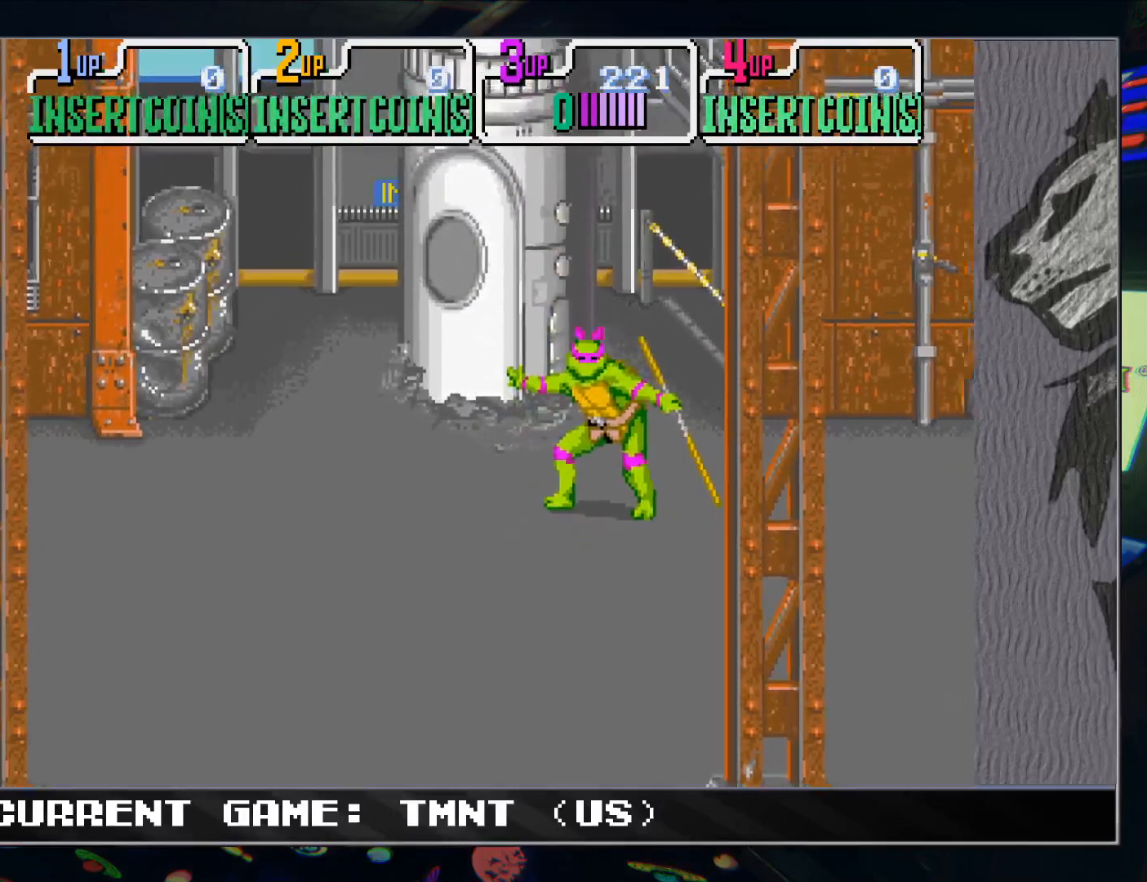
{"buttons": [], "left_stick": "center", "events": []}
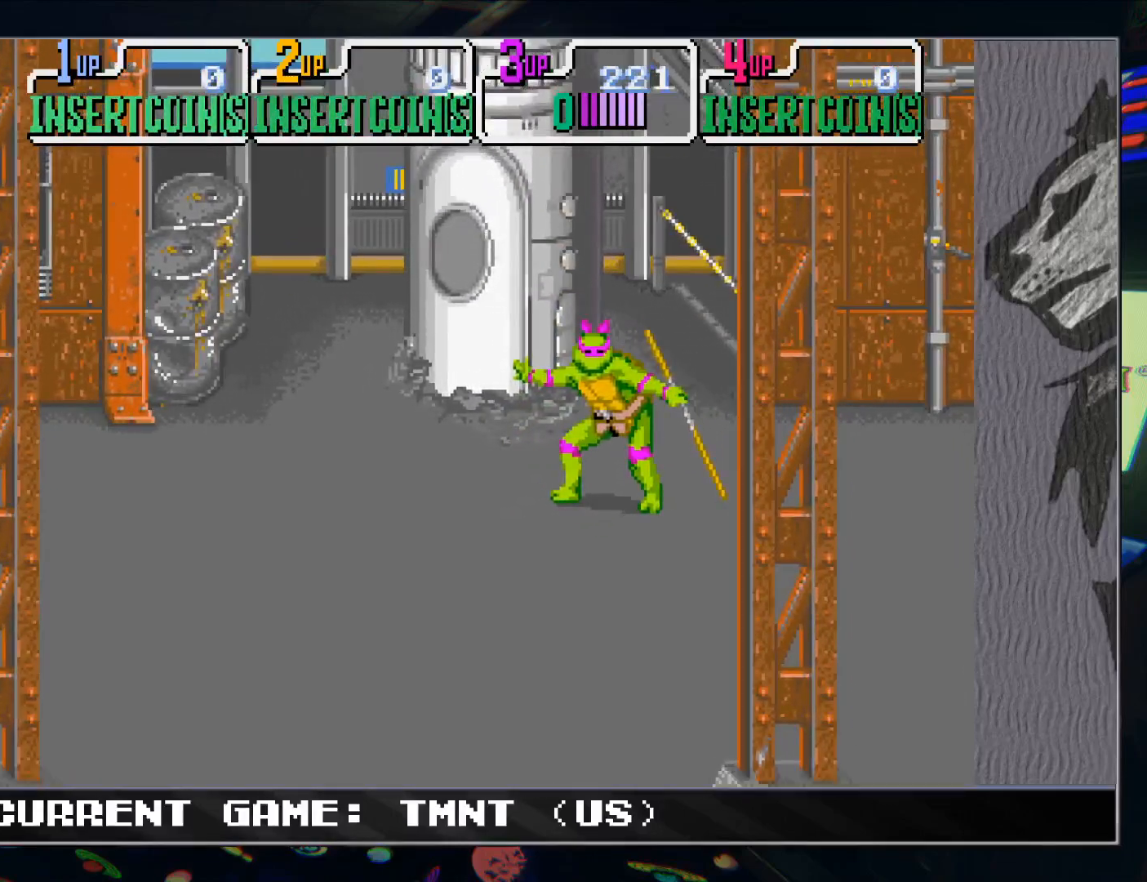
{"buttons": [], "left_stick": "center", "events": []}
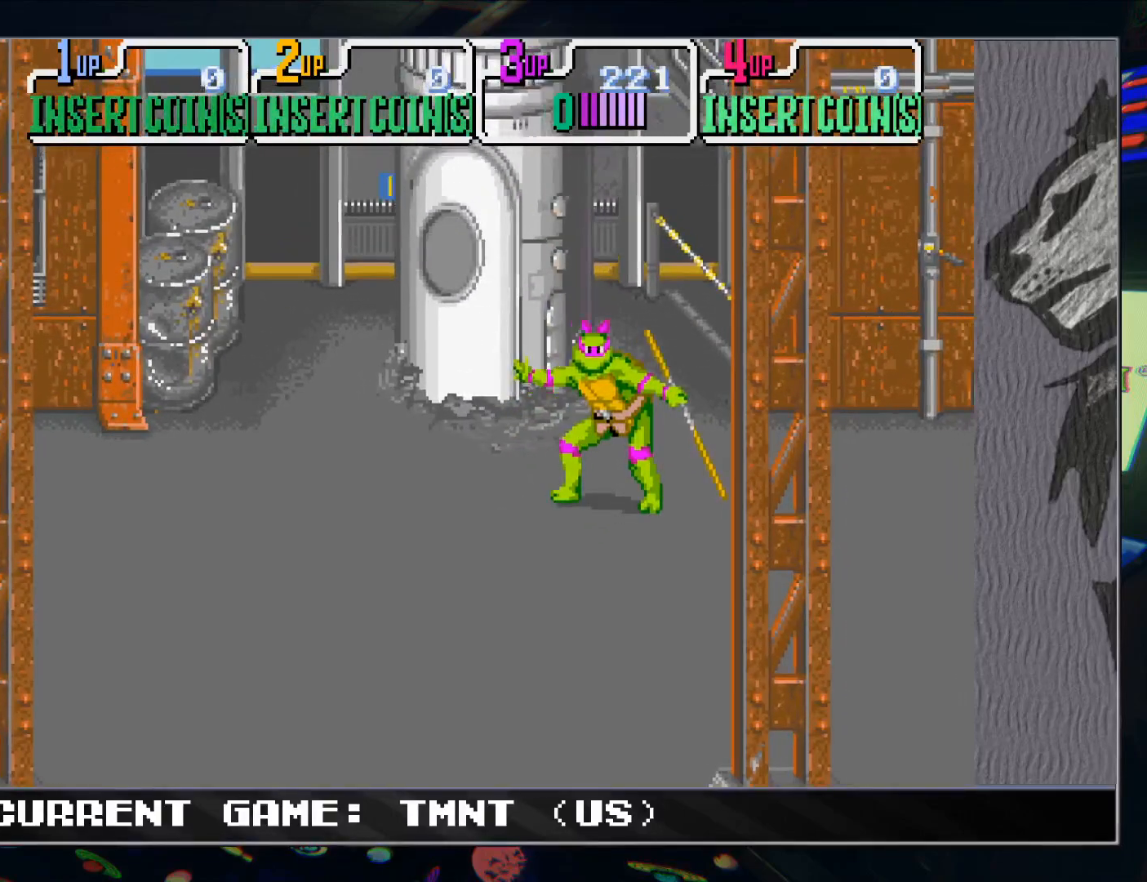
{"buttons": [], "left_stick": "center", "events": []}
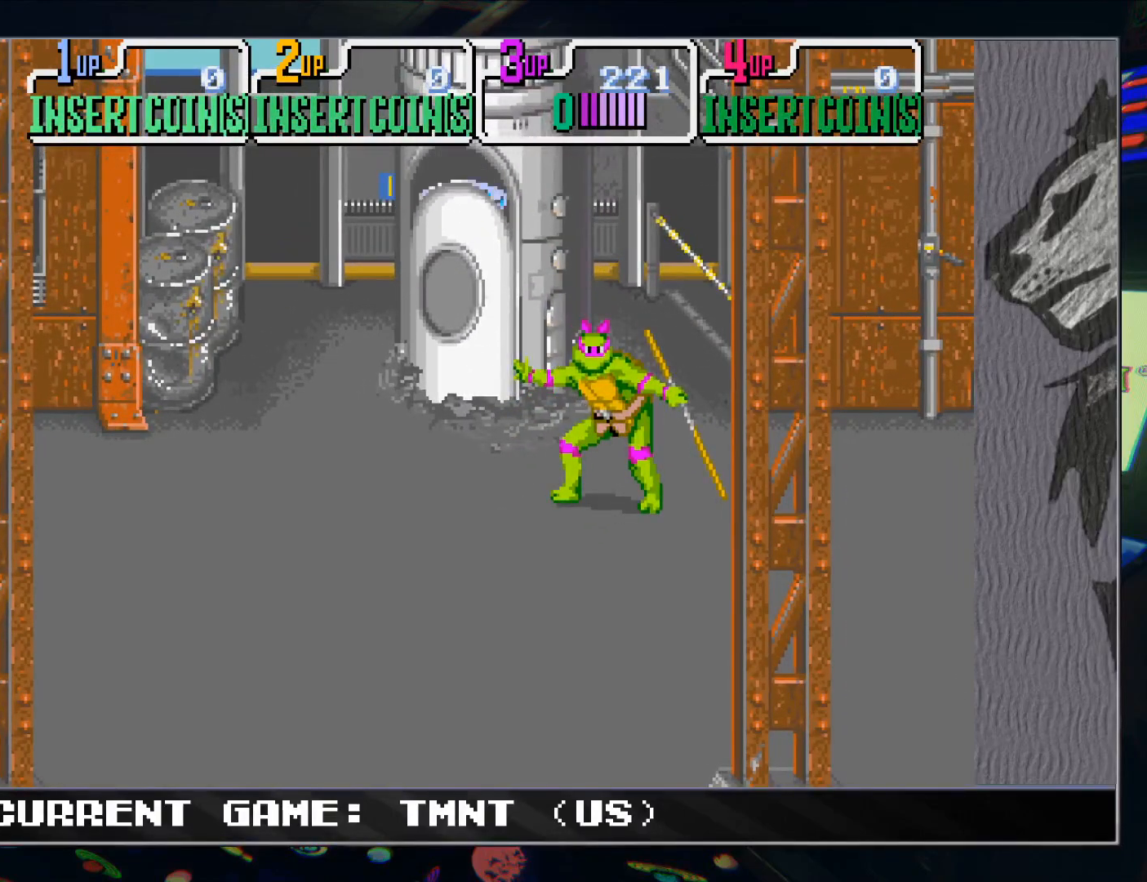
{"buttons": [], "left_stick": "center", "events": [[333, "left_stick", "left"], [400, "left_stick", "center"]]}
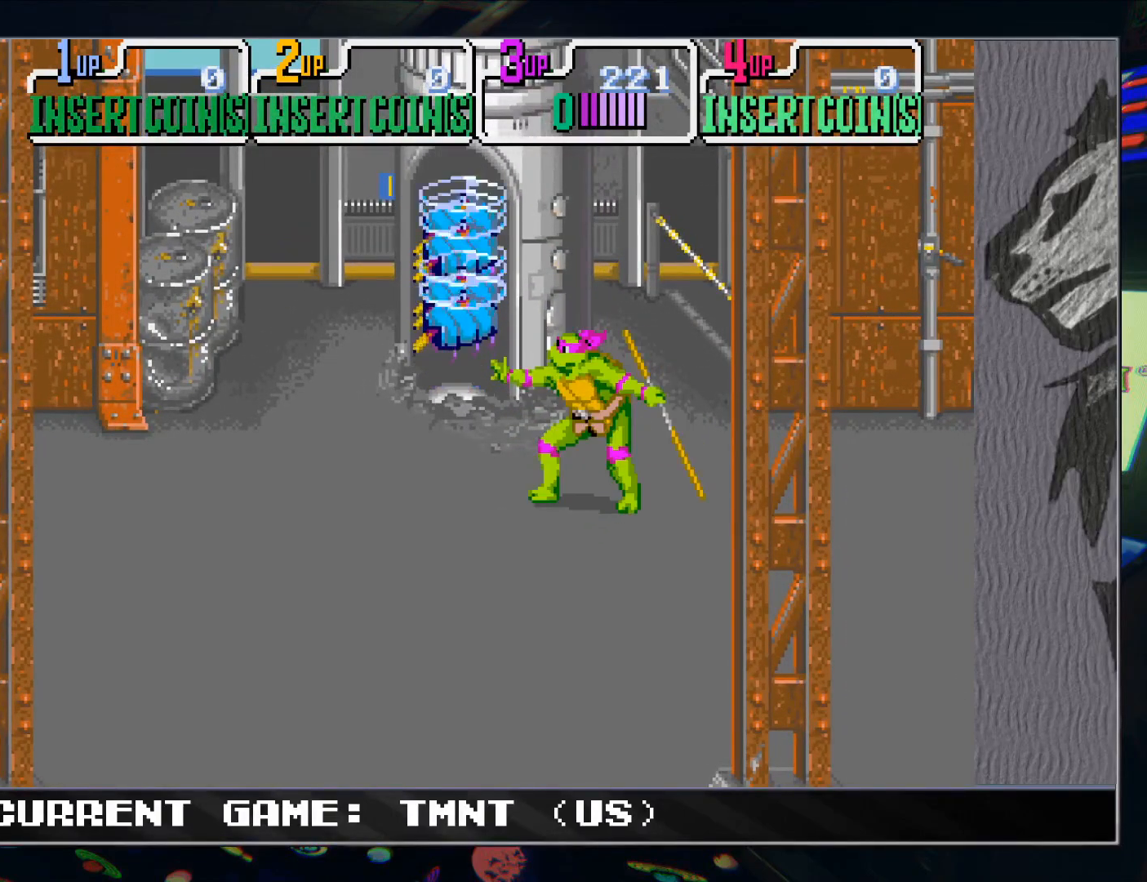
{"buttons": [], "left_stick": "center", "events": []}
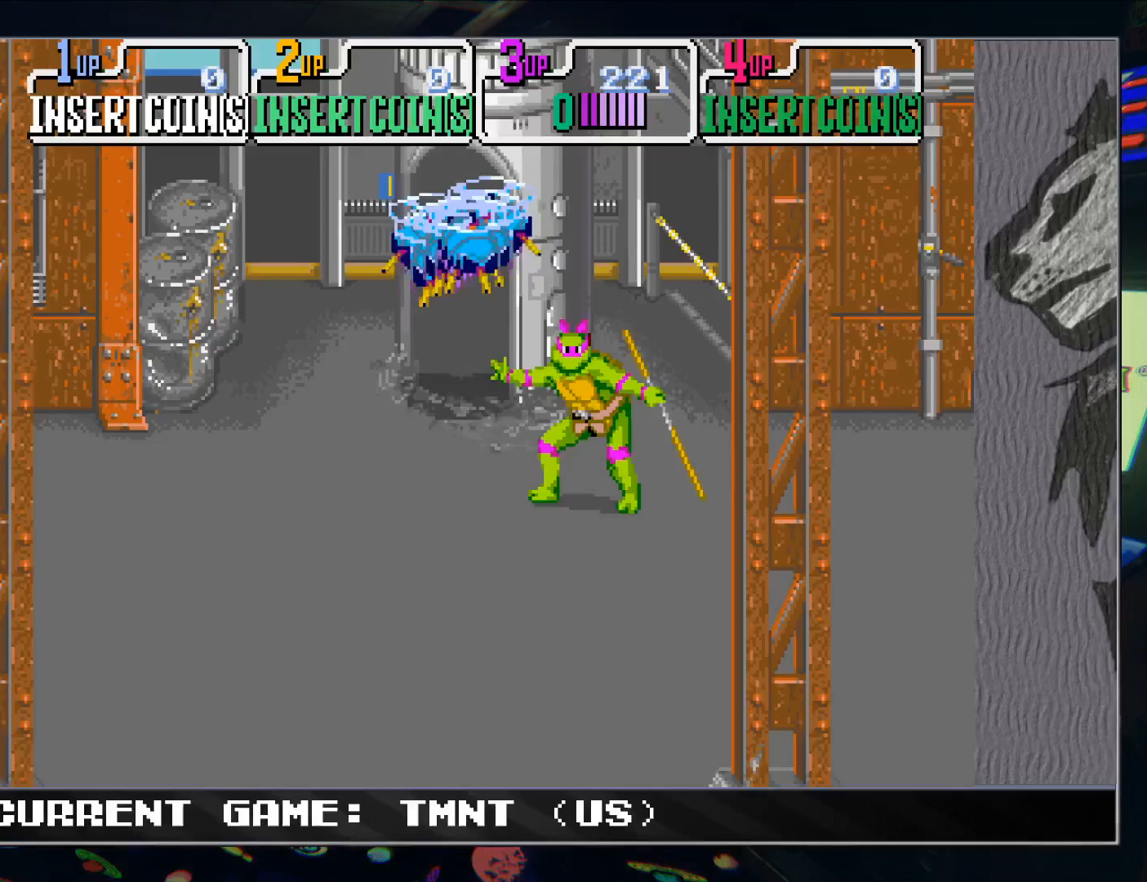
{"buttons": [], "left_stick": "center", "events": [[83, "R1", "down"], [83, "TRIANGLE", "down"], [150, "R1", "up"], [150, "TRIANGLE", "up"]]}
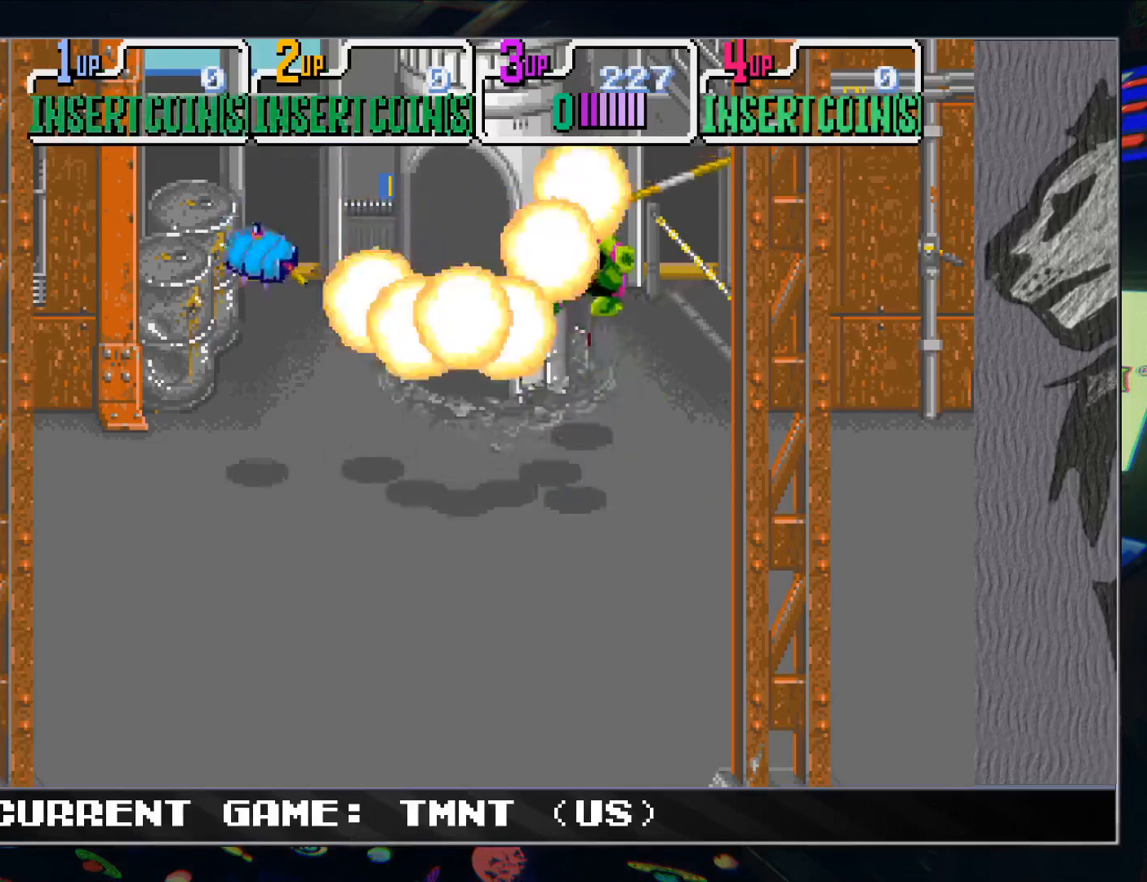
{"buttons": [], "left_stick": "up-left", "events": [[133, "left_stick", "left"], [200, "left_stick", "up-left"]]}
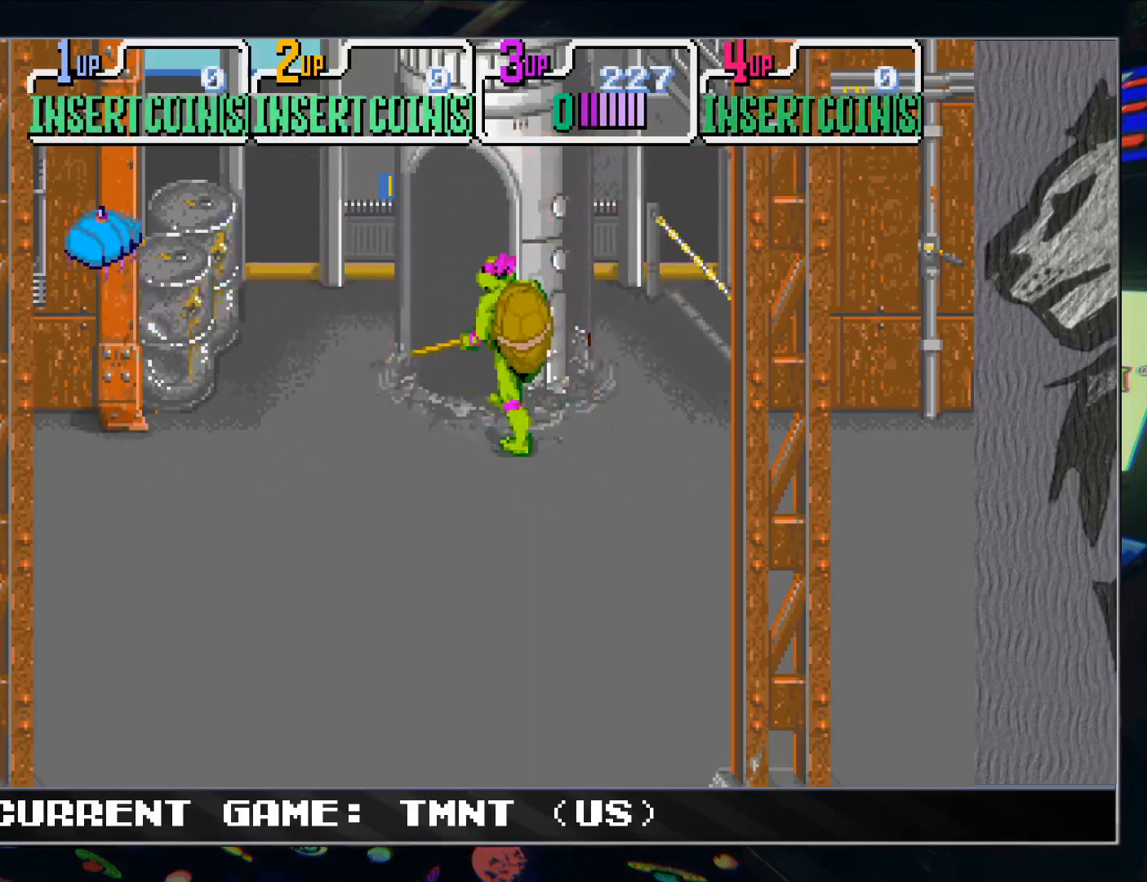
{"buttons": [], "left_stick": "left", "events": [[83, "left_stick", "left"], [183, "R1", "down"], [300, "TRIANGLE", "down"], [333, "R1", "up"], [417, "TRIANGLE", "up"]]}
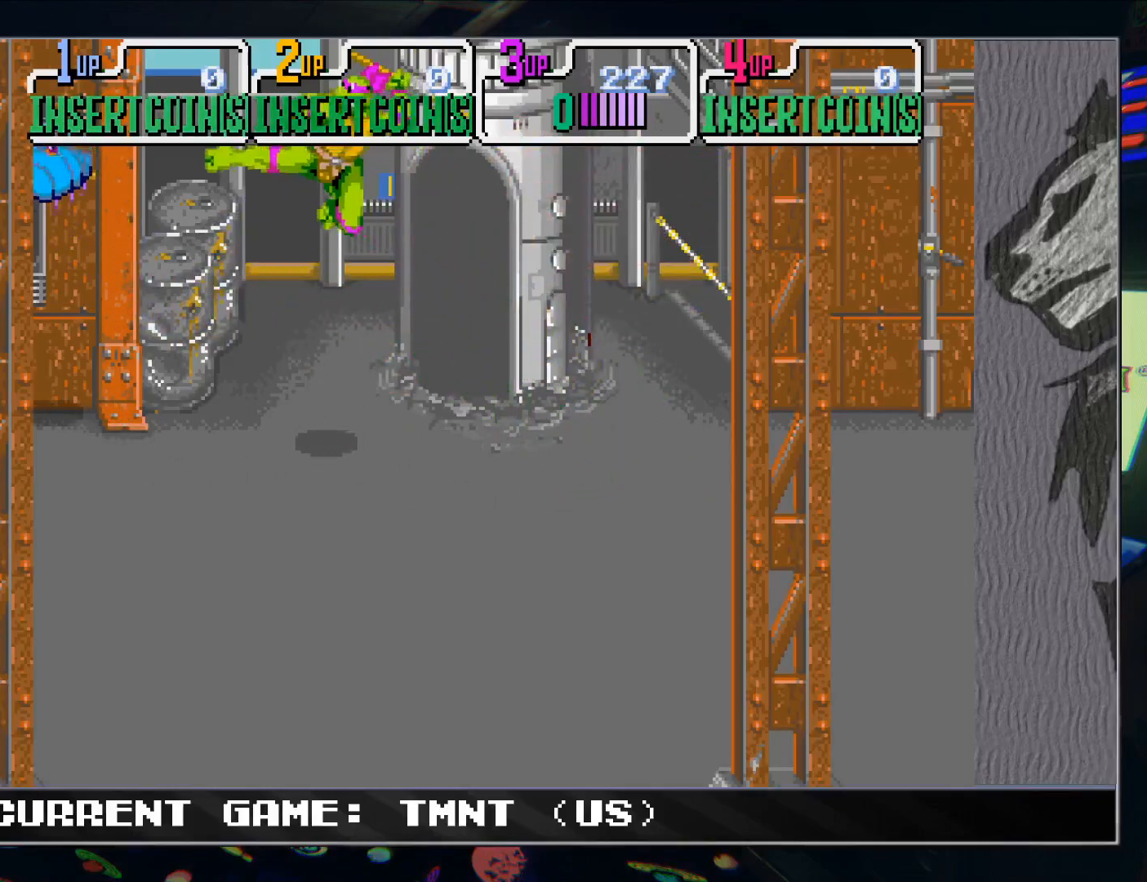
{"buttons": [], "left_stick": "down-right", "events": [[317, "left_stick", "down"], [367, "left_stick", "down-right"]]}
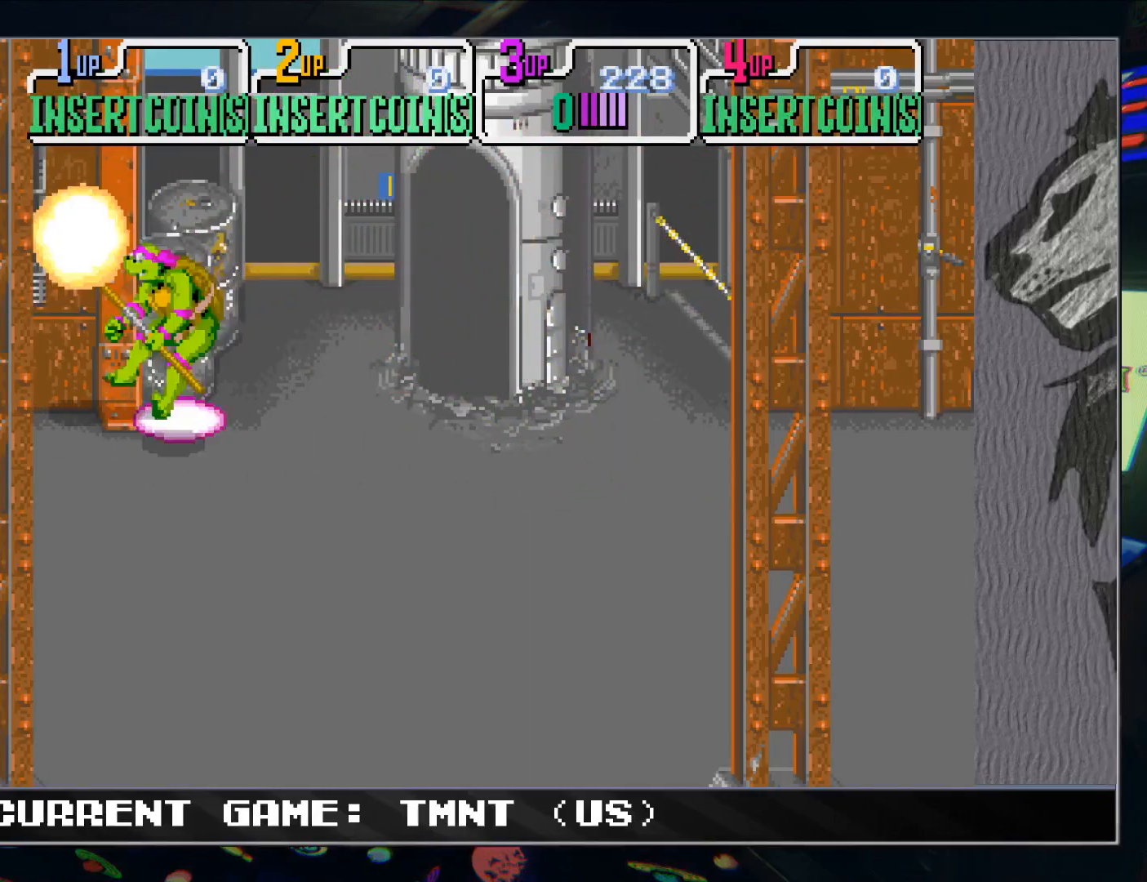
{"buttons": [], "left_stick": "right", "events": [[317, "left_stick", "right"]]}
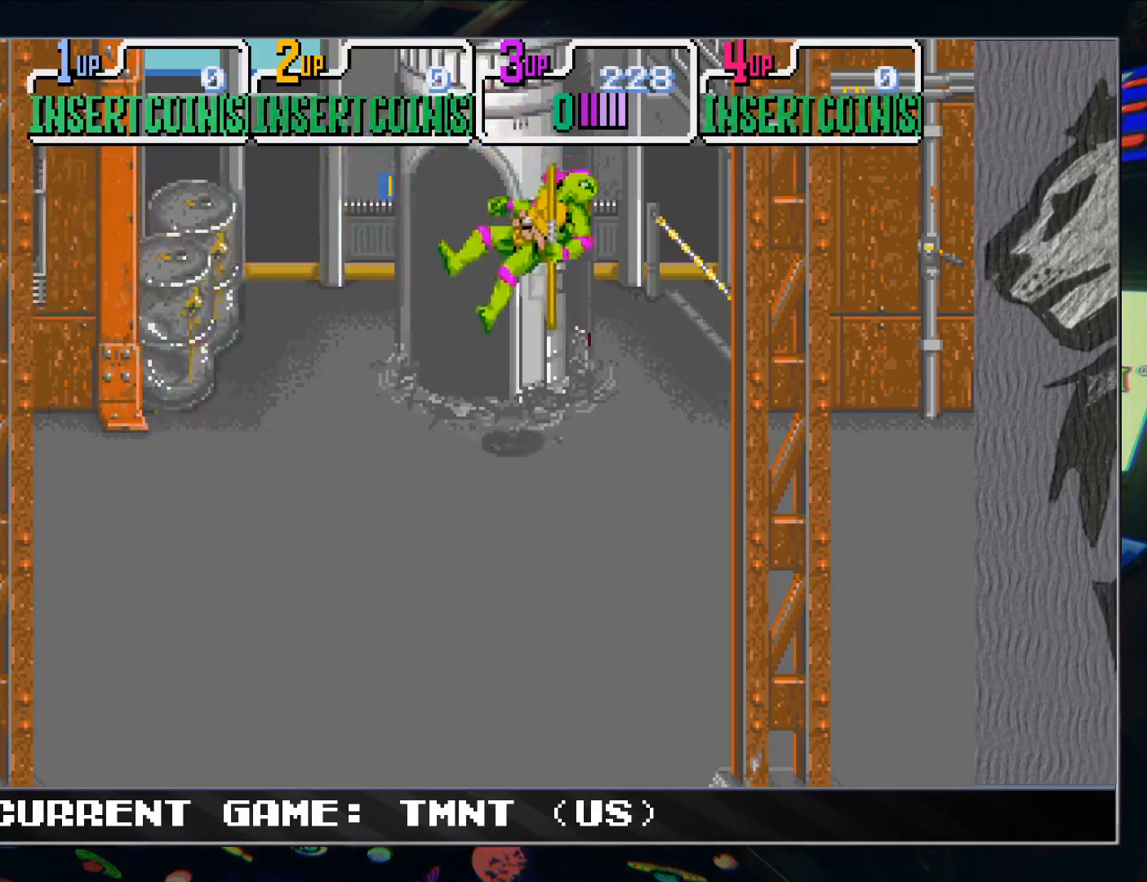
{"buttons": [], "left_stick": "down-right", "events": [[233, "left_stick", "center"], [450, "left_stick", "down-right"]]}
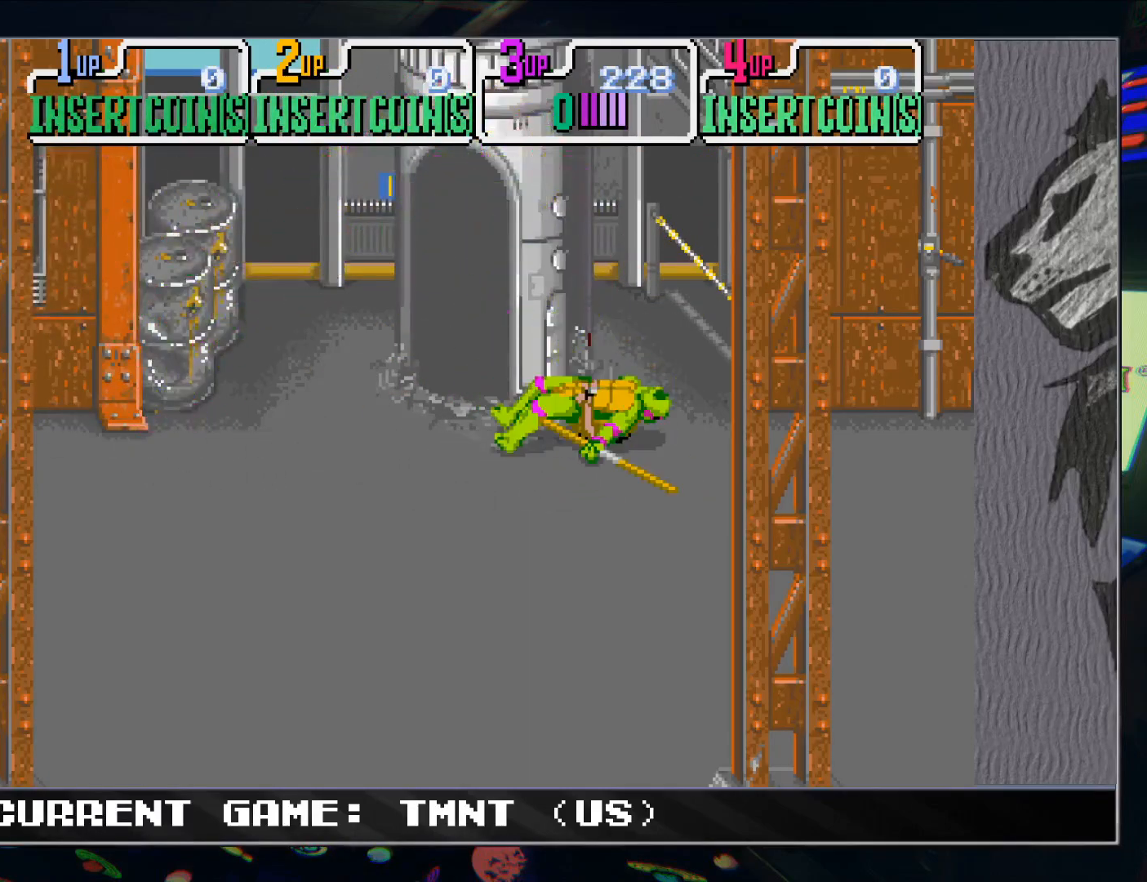
{"buttons": [], "left_stick": "down-right", "events": []}
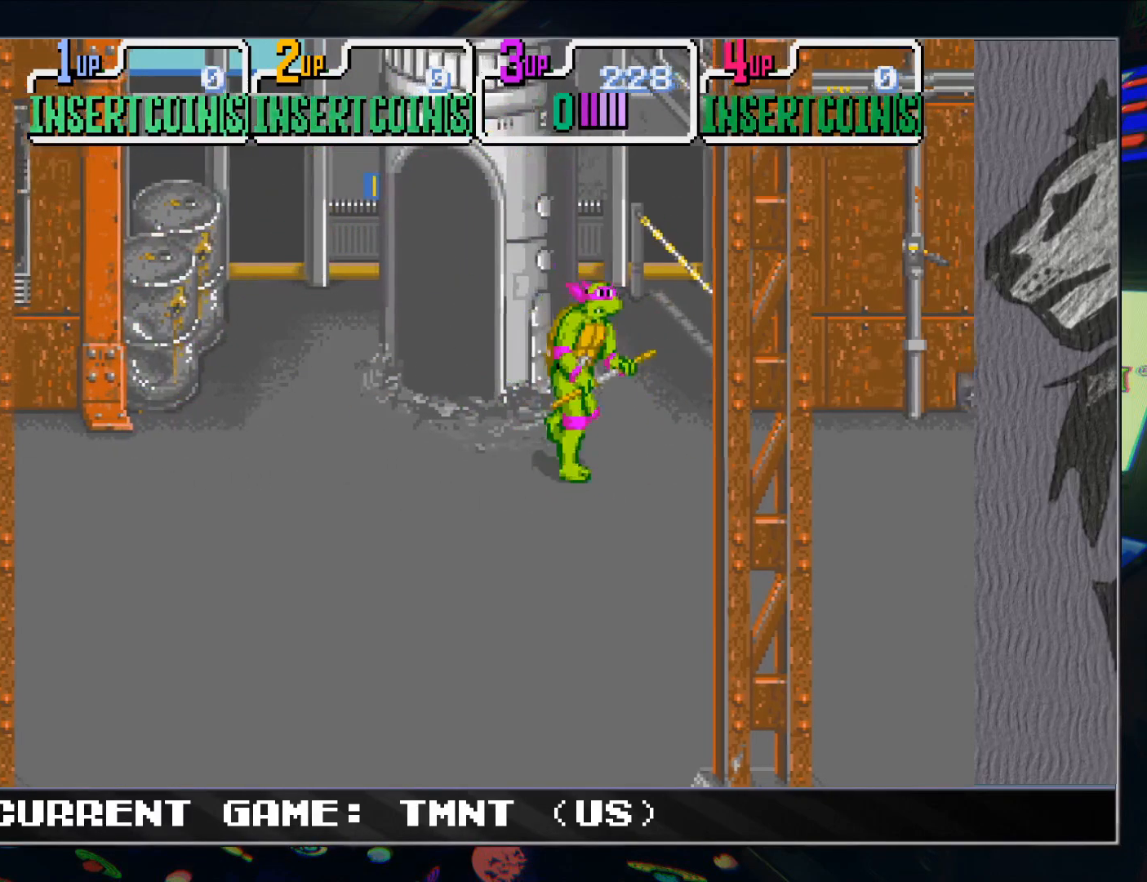
{"buttons": [], "left_stick": "down-right", "events": []}
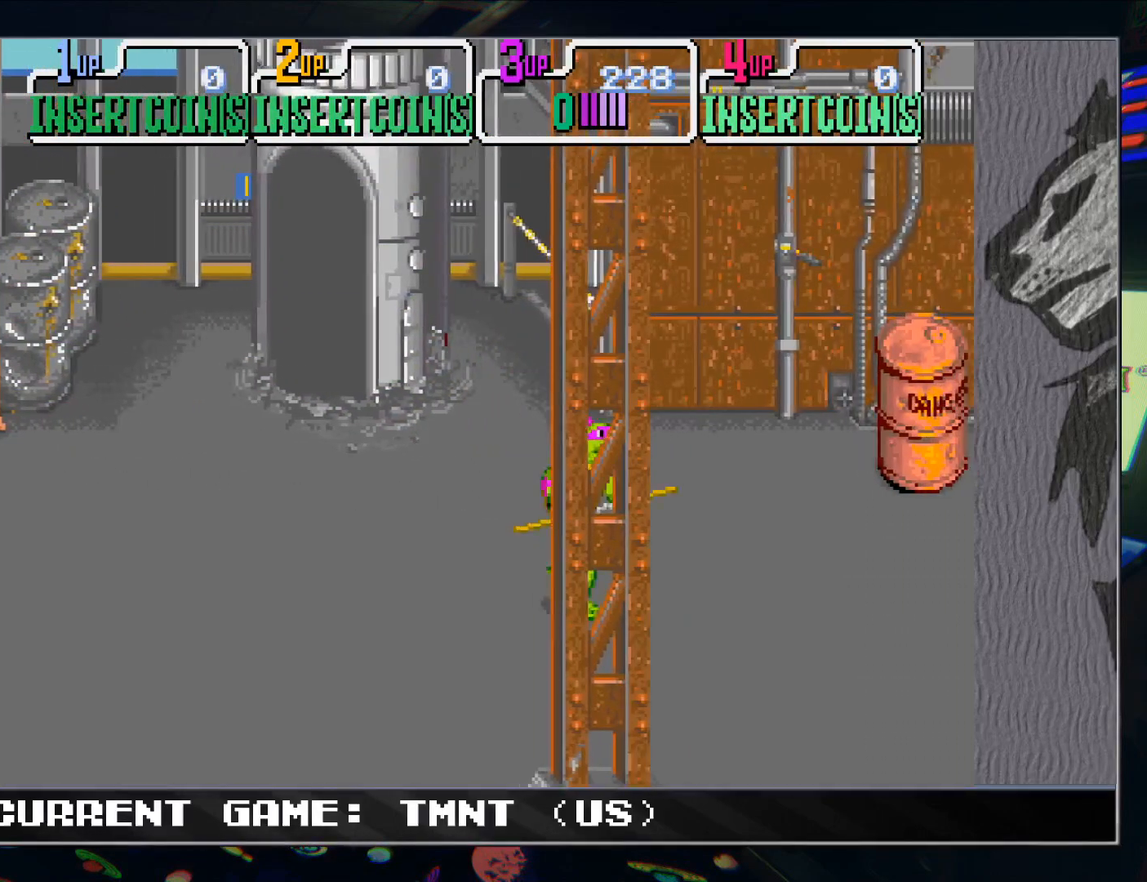
{"buttons": [], "left_stick": "left", "events": [[33, "left_stick", "right"], [350, "left_stick", "left"]]}
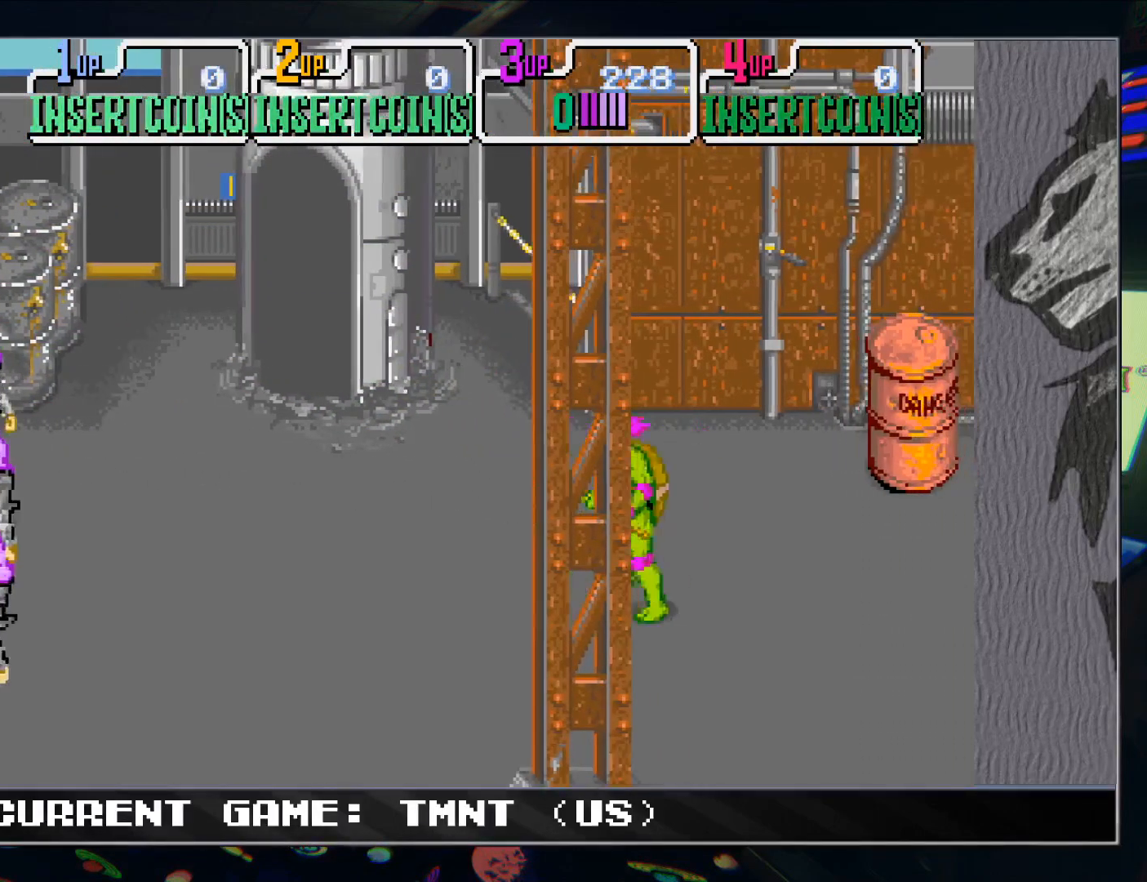
{"buttons": [], "left_stick": "left", "events": []}